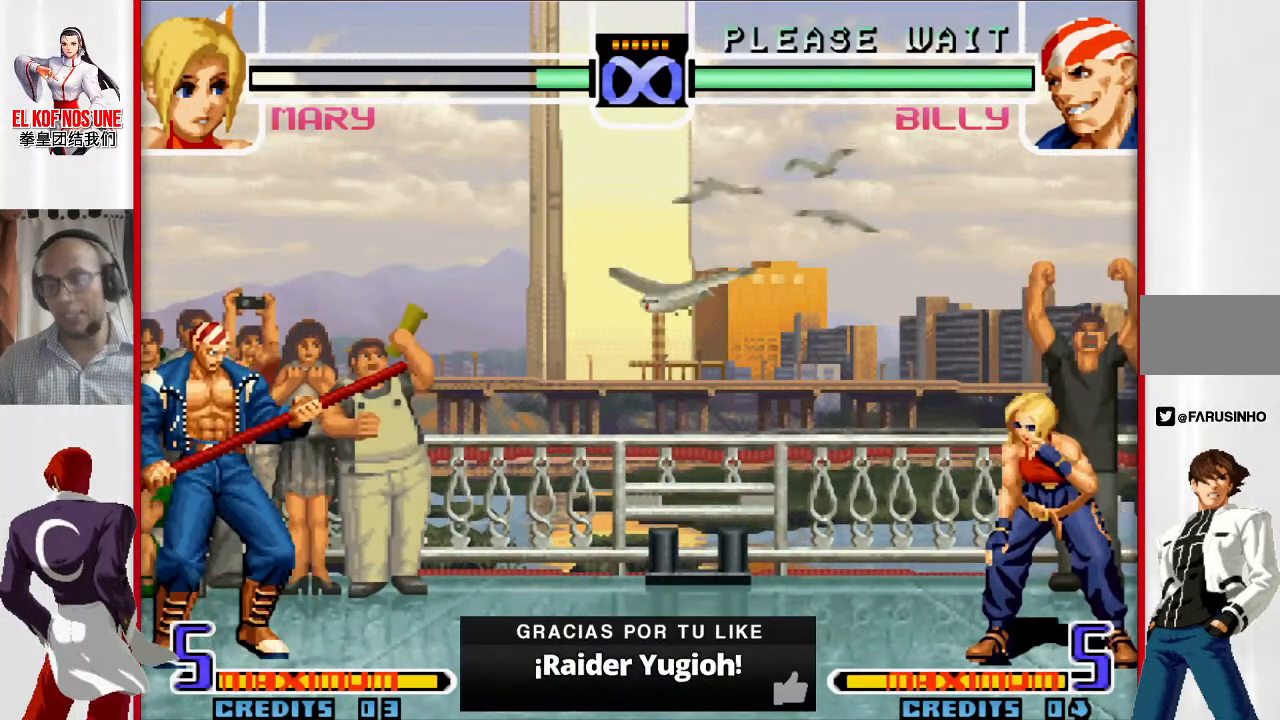
Gameplay with a controller (arcade stick); each line is a JSON object with the inputs held at the frame after it. "events" lists button and stick changes between this image and that frame as [ms after this image, input, new state], when the widget could be followed in between. Not read: L3 R3.
{"buttons": ["START"], "left_stick": "center", "events": [[467, "START", "down"]]}
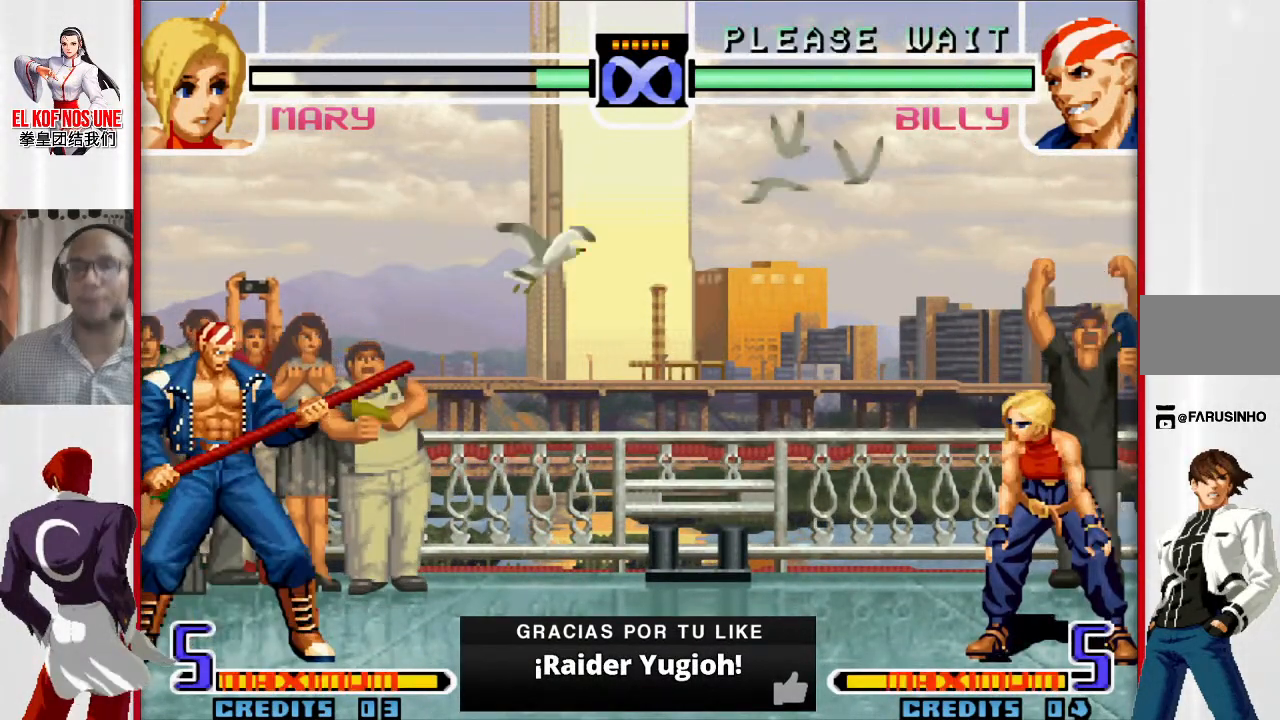
{"buttons": [], "left_stick": "center", "events": [[83, "START", "up"]]}
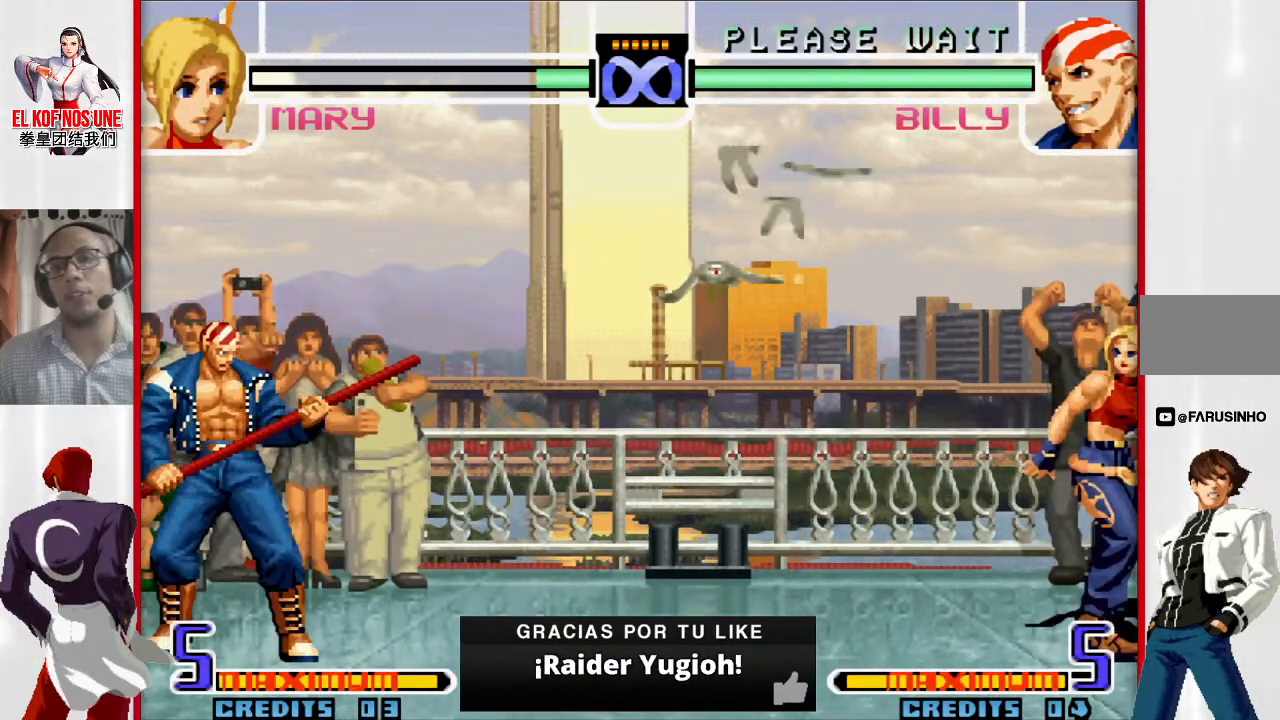
{"buttons": [], "left_stick": "center", "events": []}
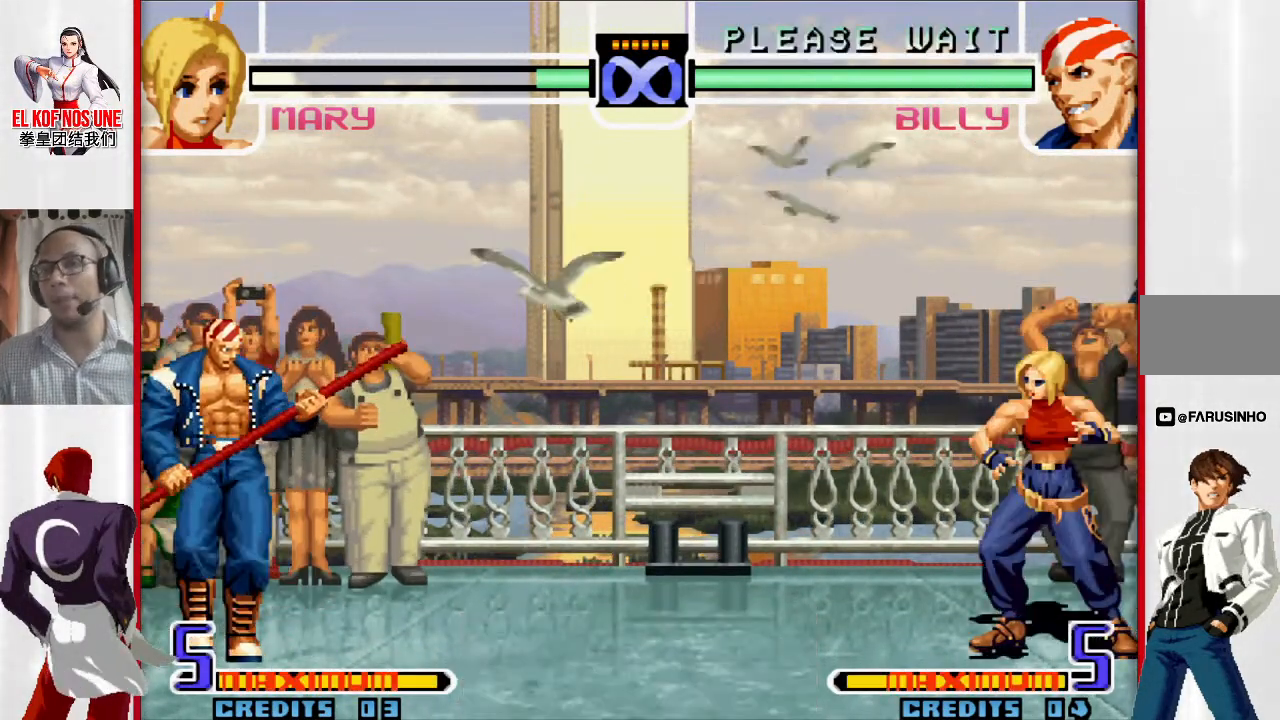
{"buttons": [], "left_stick": "center", "events": []}
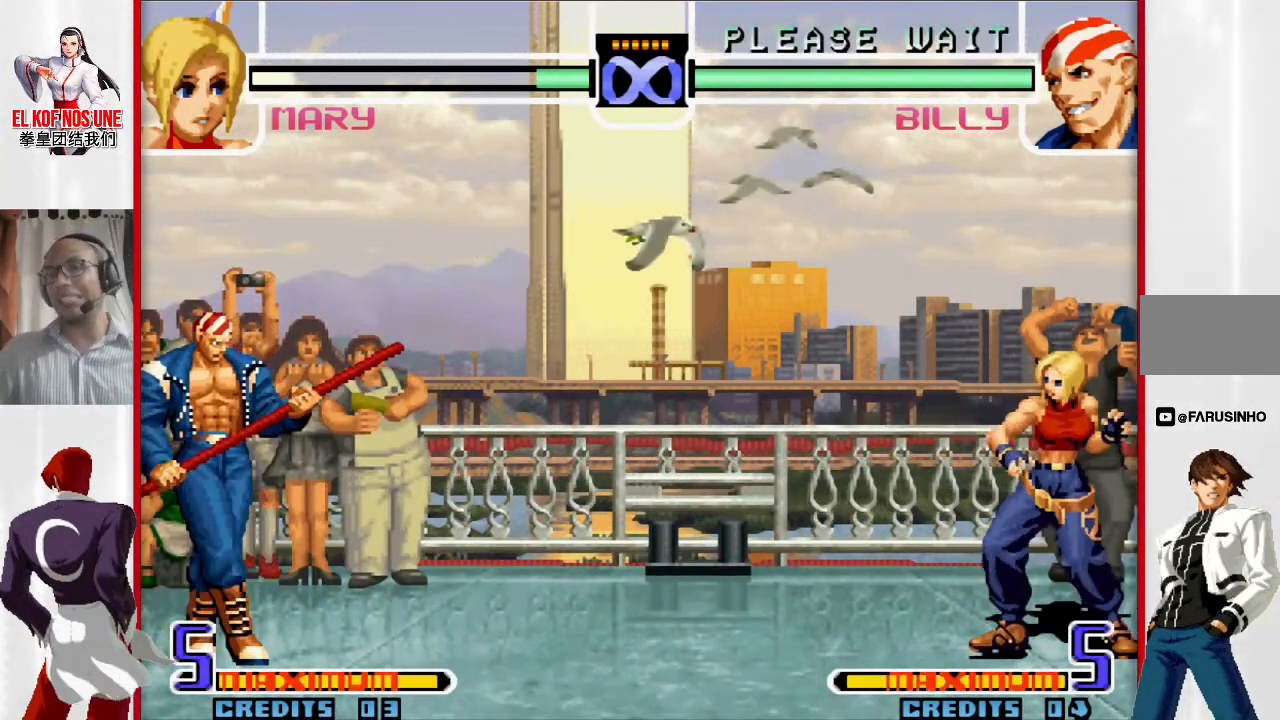
{"buttons": [], "left_stick": "center", "events": []}
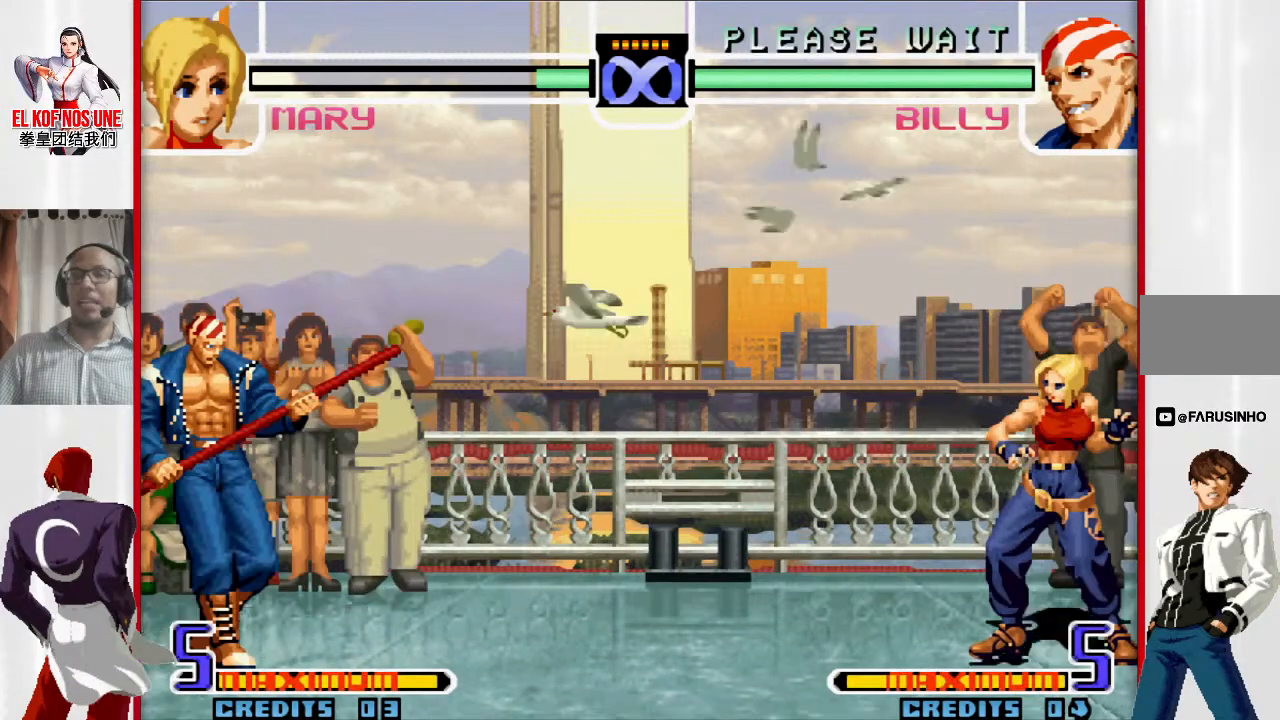
{"buttons": [], "left_stick": "center", "events": []}
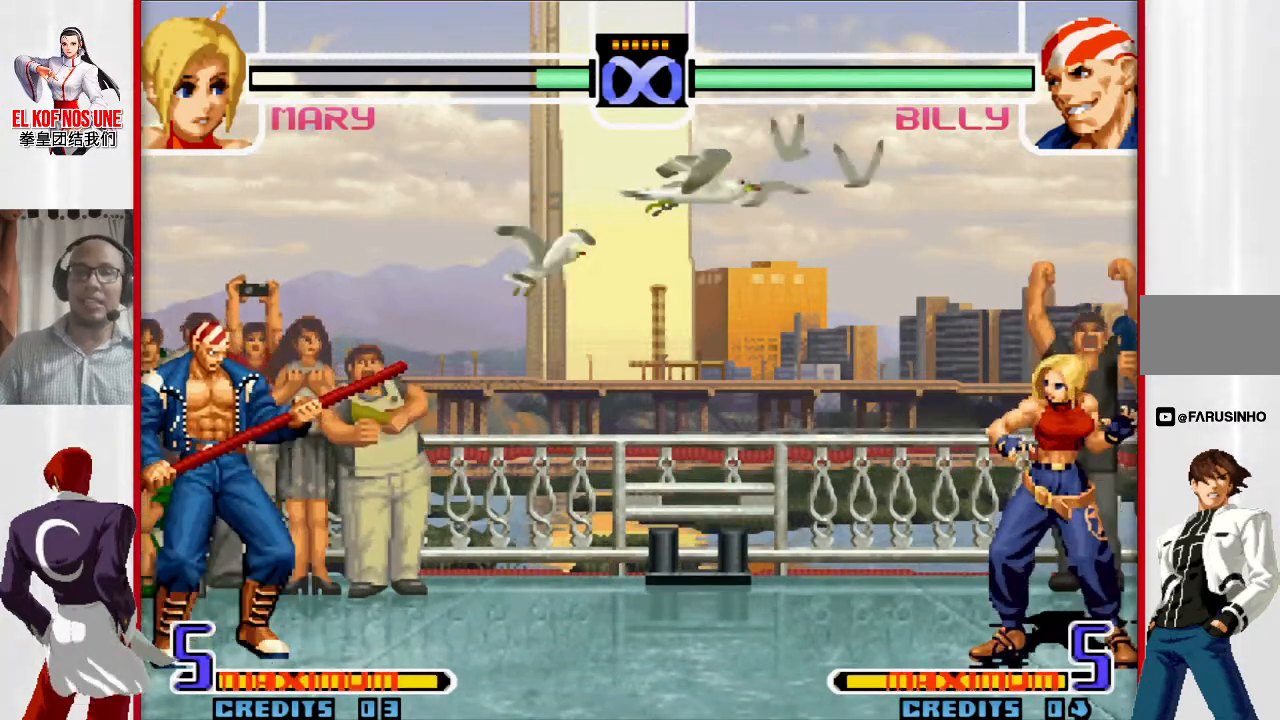
{"buttons": [], "left_stick": "center", "events": []}
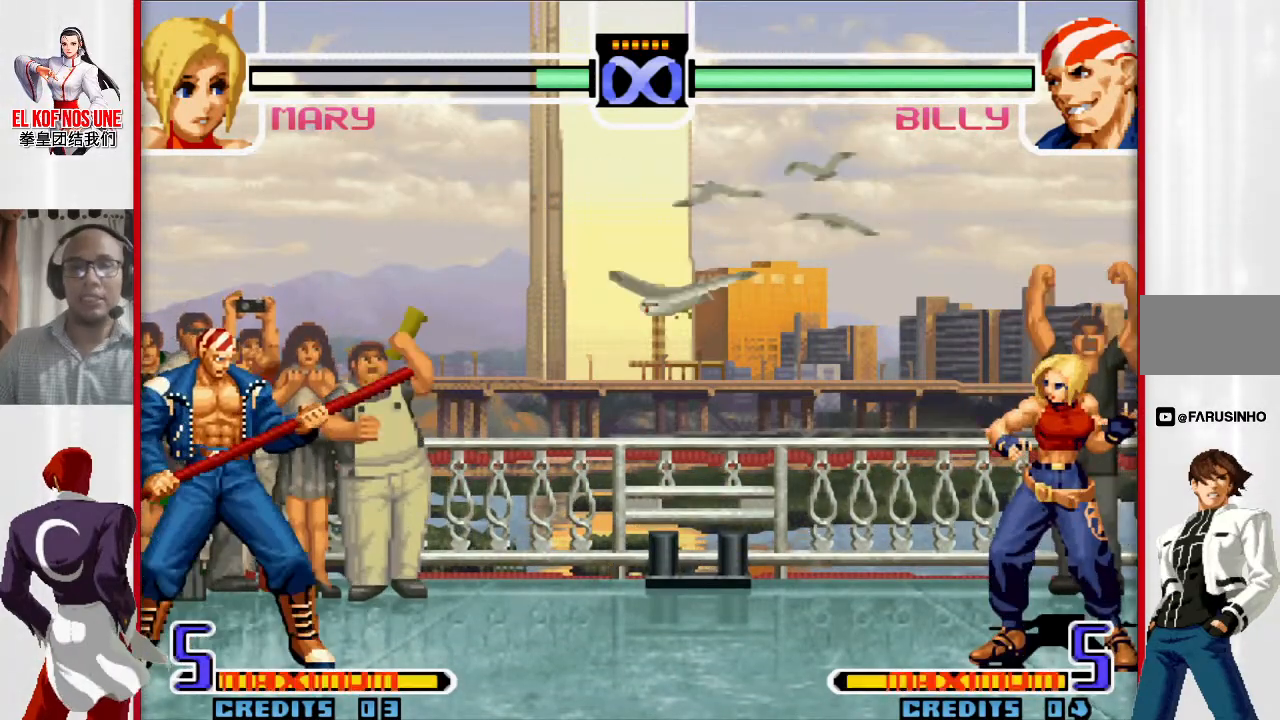
{"buttons": [], "left_stick": "center", "events": []}
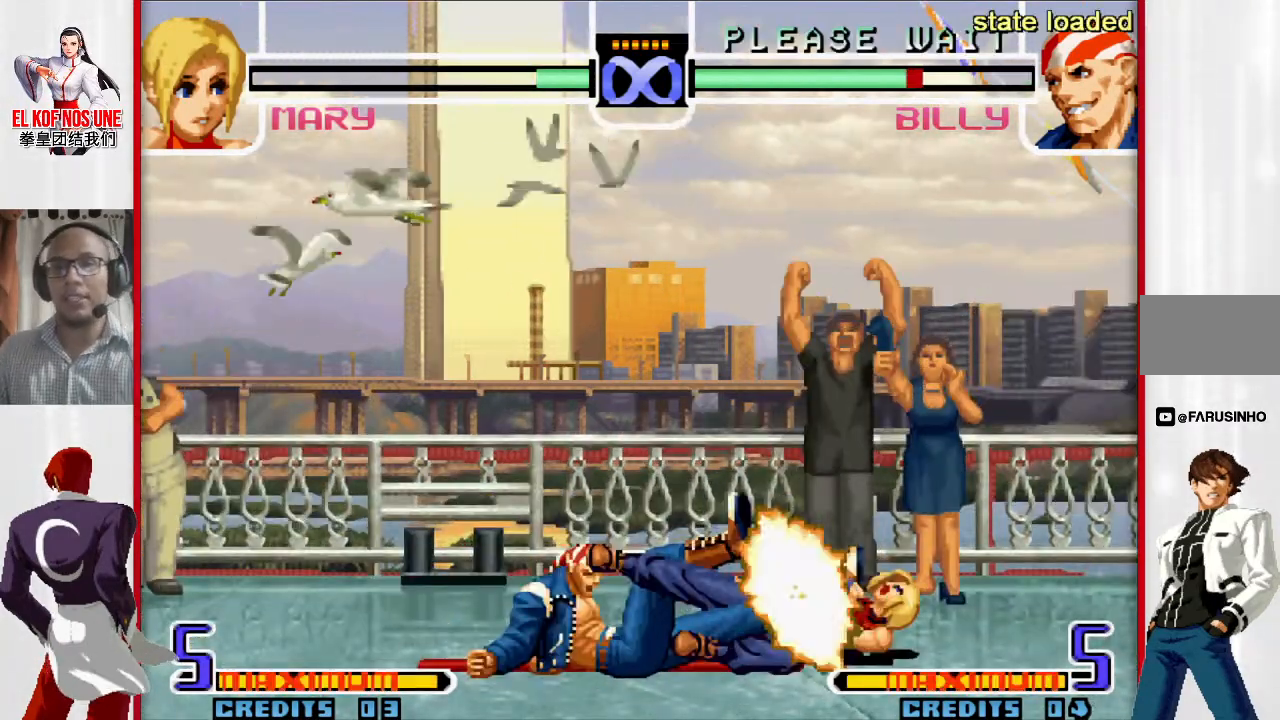
{"buttons": [], "left_stick": "up-left", "events": [[283, "left_stick", "up-left"]]}
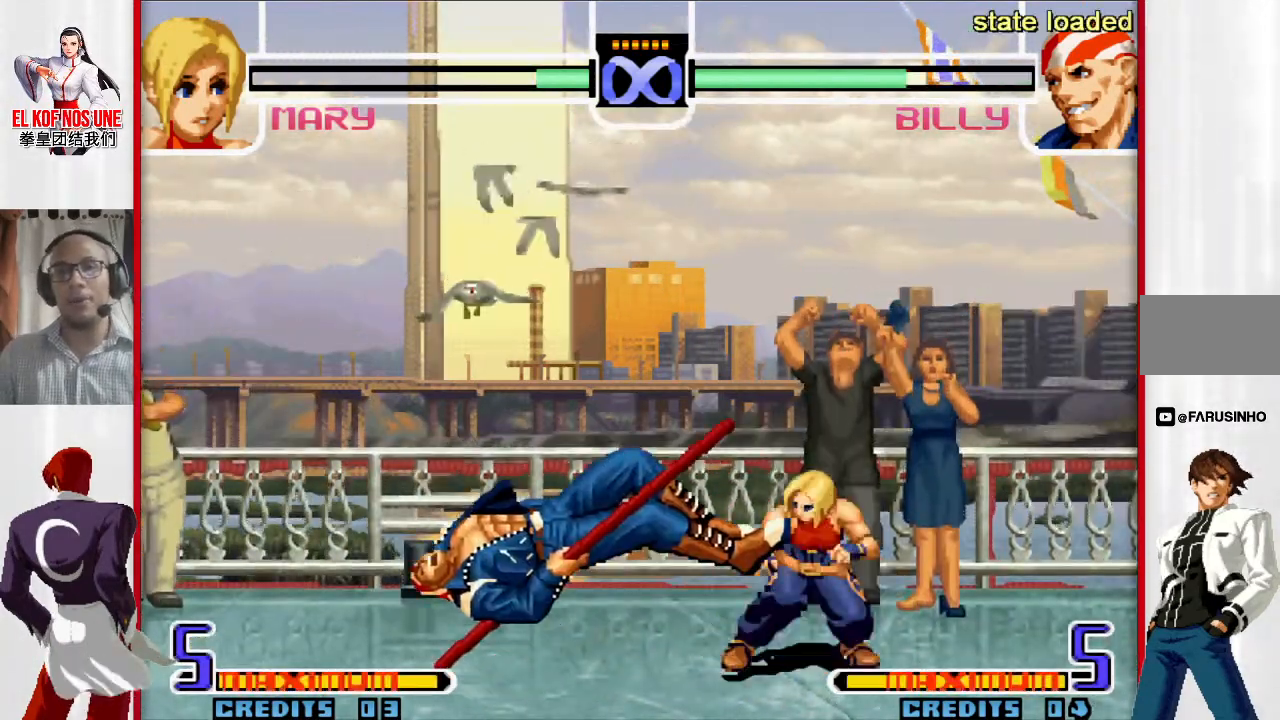
{"buttons": [], "left_stick": "up-left", "events": []}
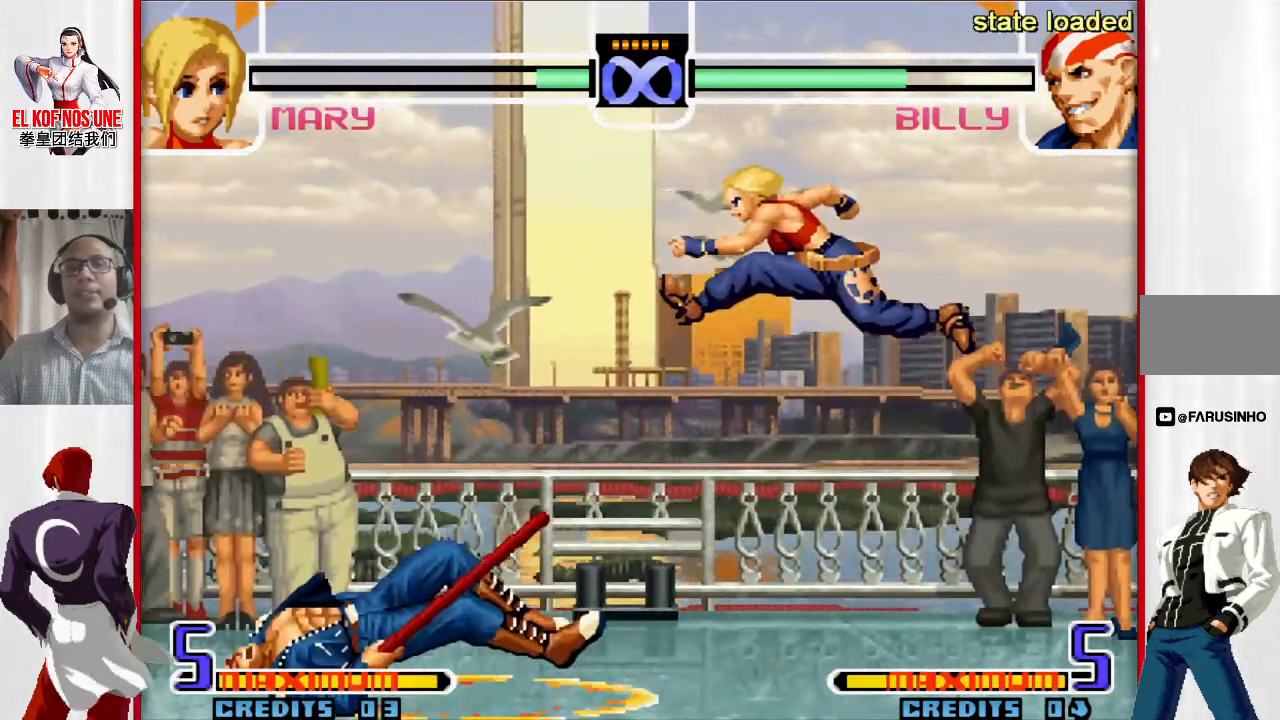
{"buttons": [], "left_stick": "up-left", "events": []}
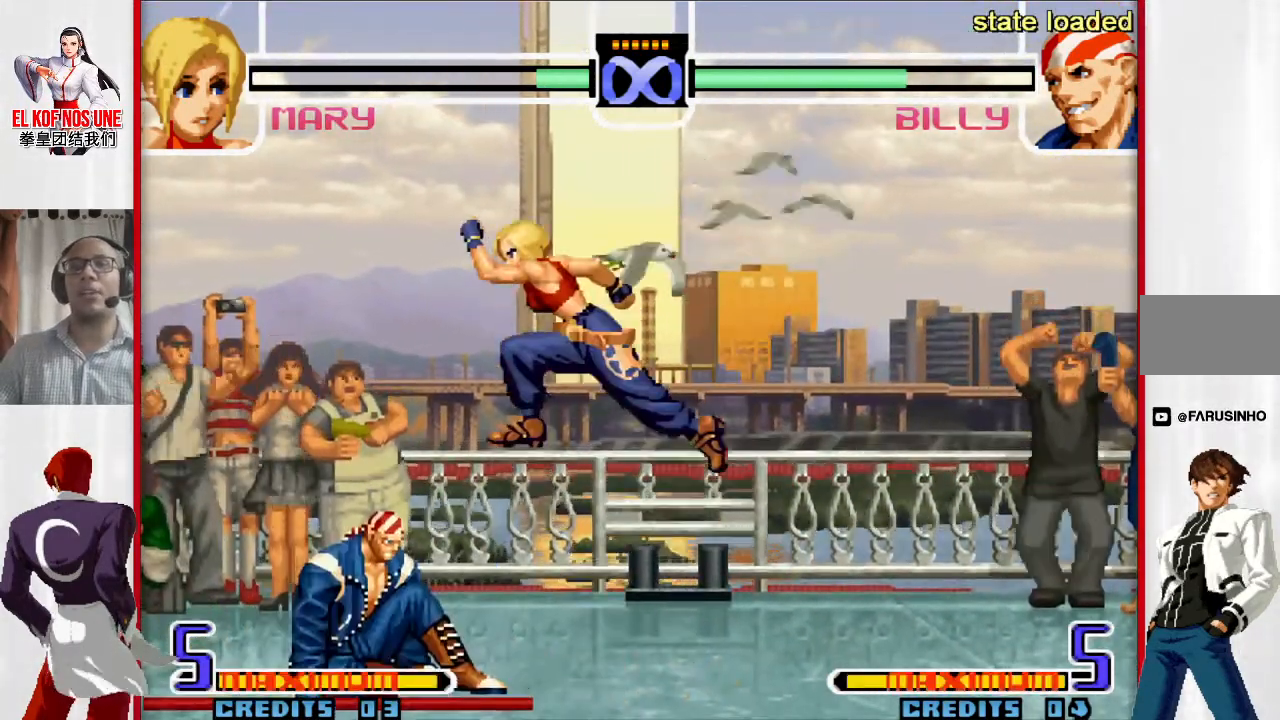
{"buttons": [], "left_stick": "center", "events": [[67, "R2", "down"], [150, "left_stick", "center"], [417, "R2", "up"]]}
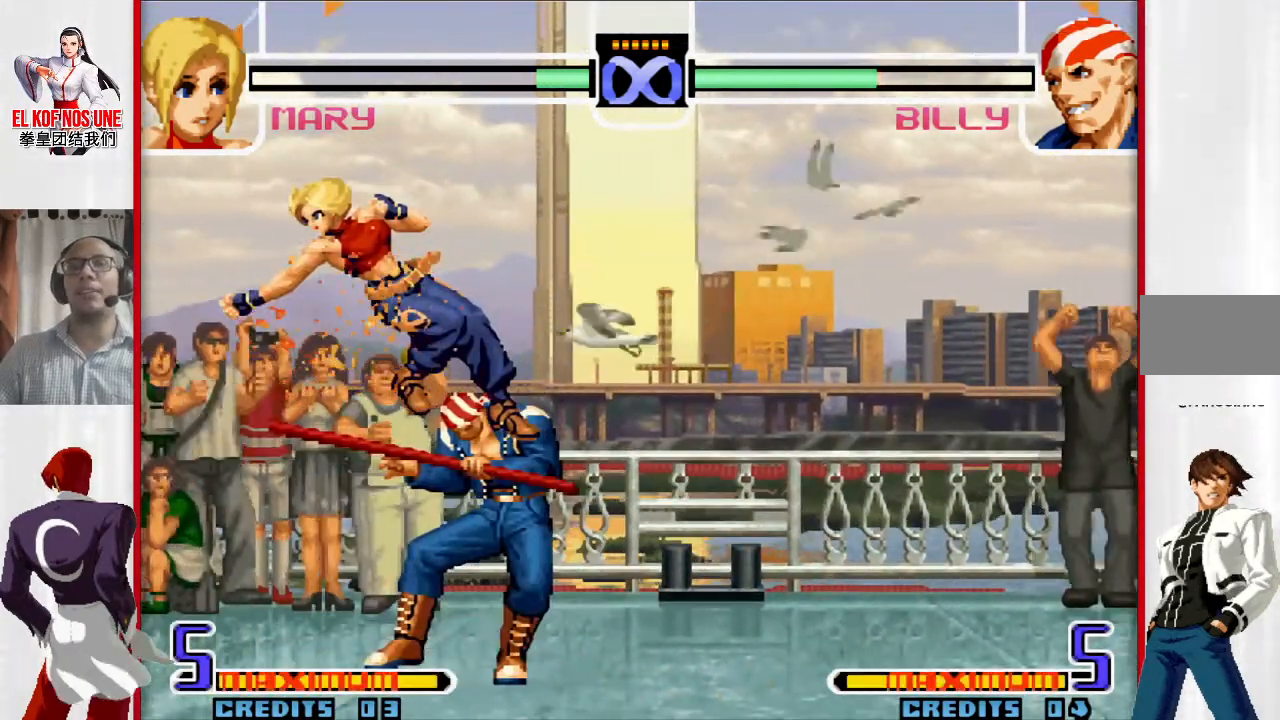
{"buttons": [], "left_stick": "center", "events": []}
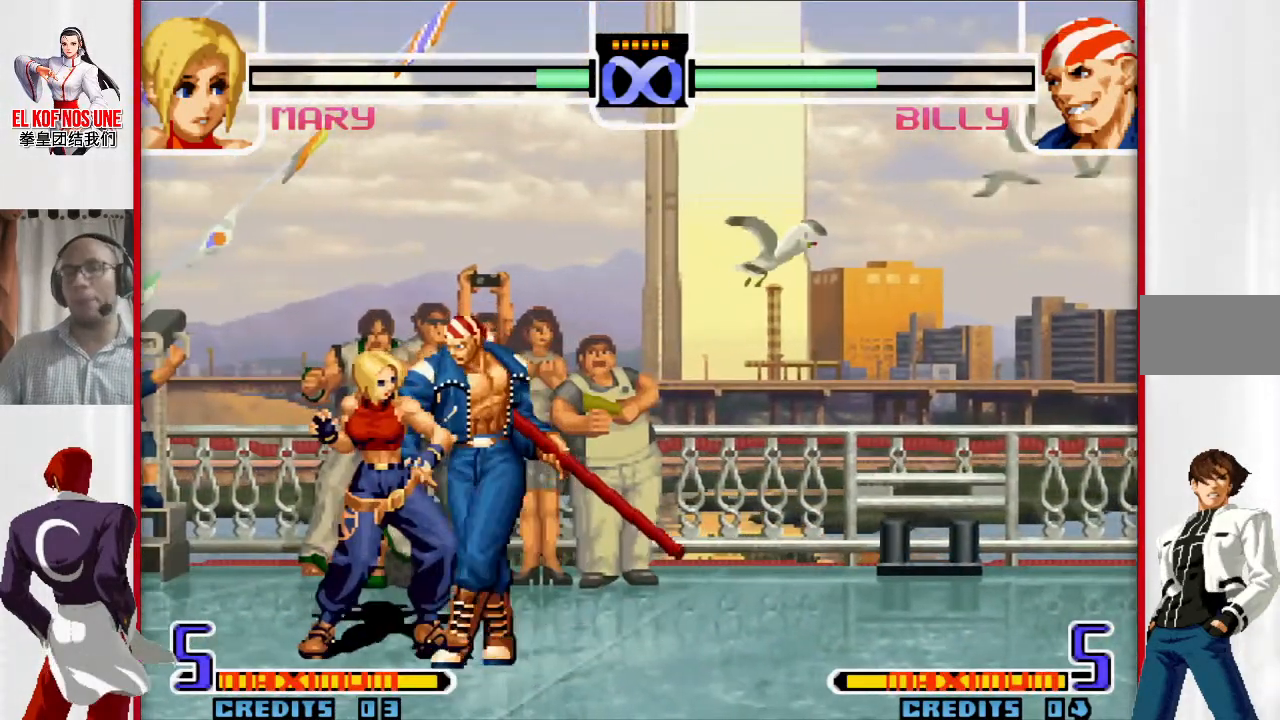
{"buttons": [], "left_stick": "center", "events": []}
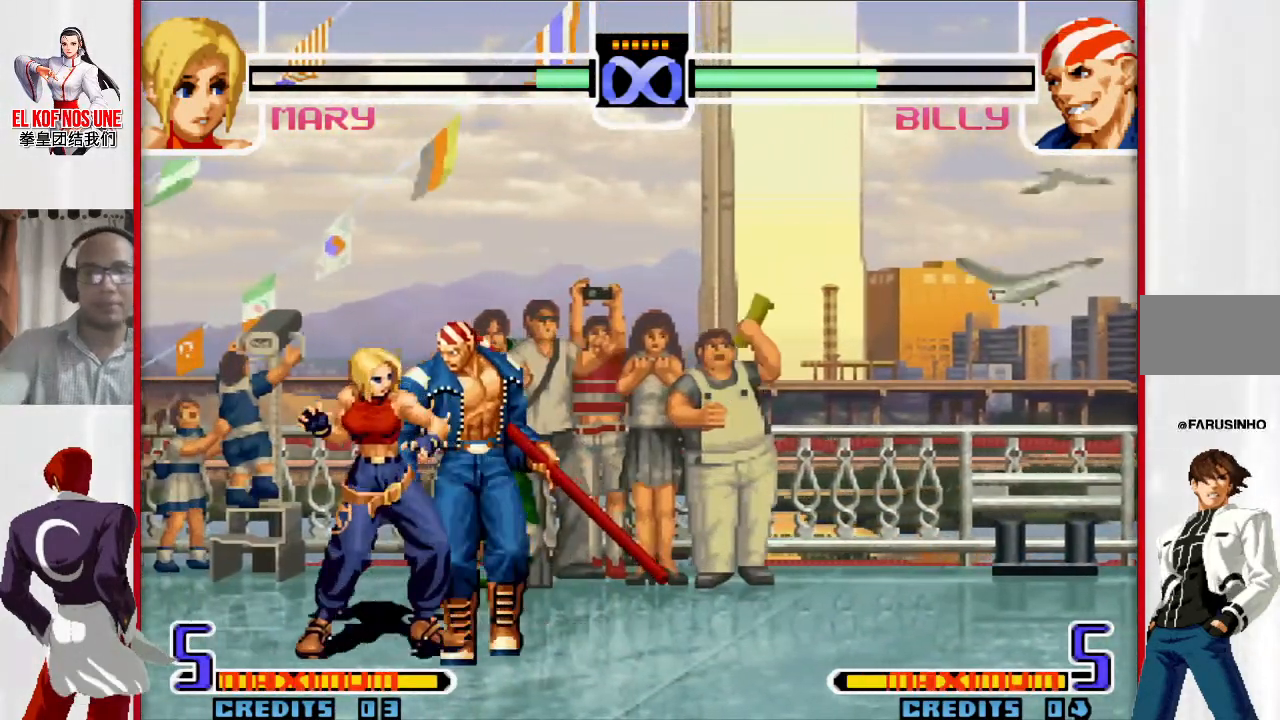
{"buttons": [], "left_stick": "center", "events": []}
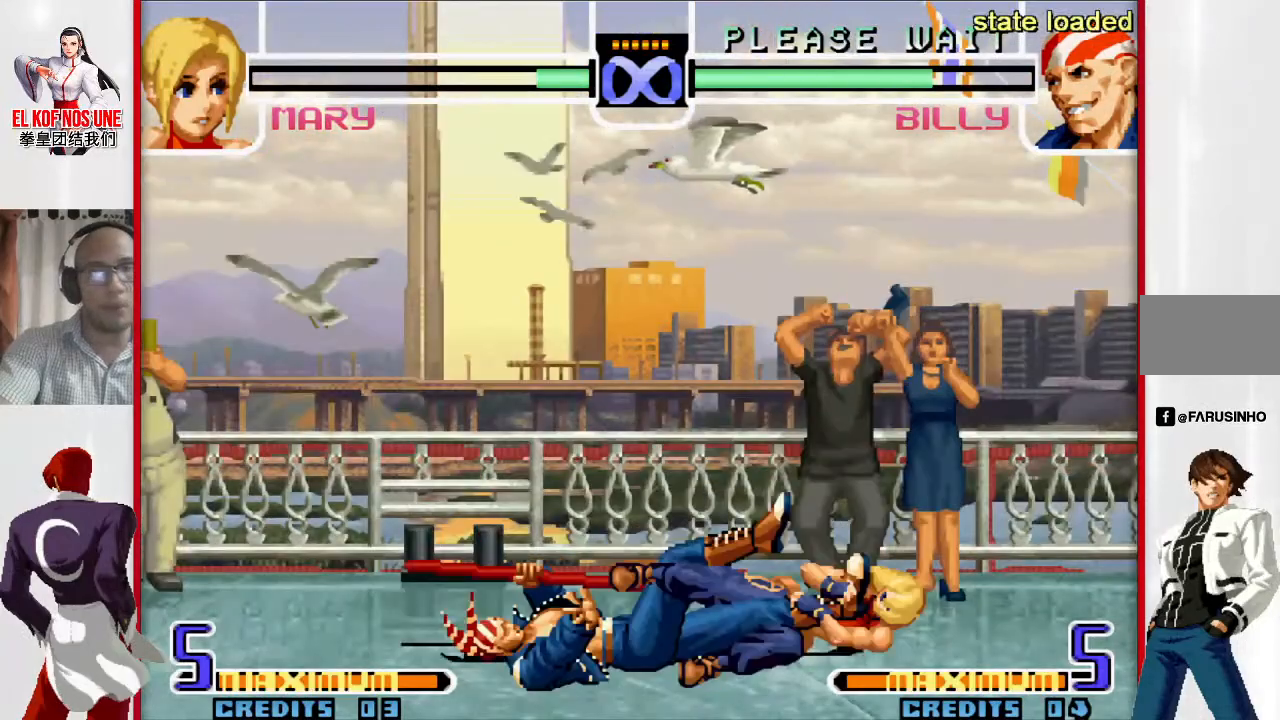
{"buttons": [], "left_stick": "center", "events": []}
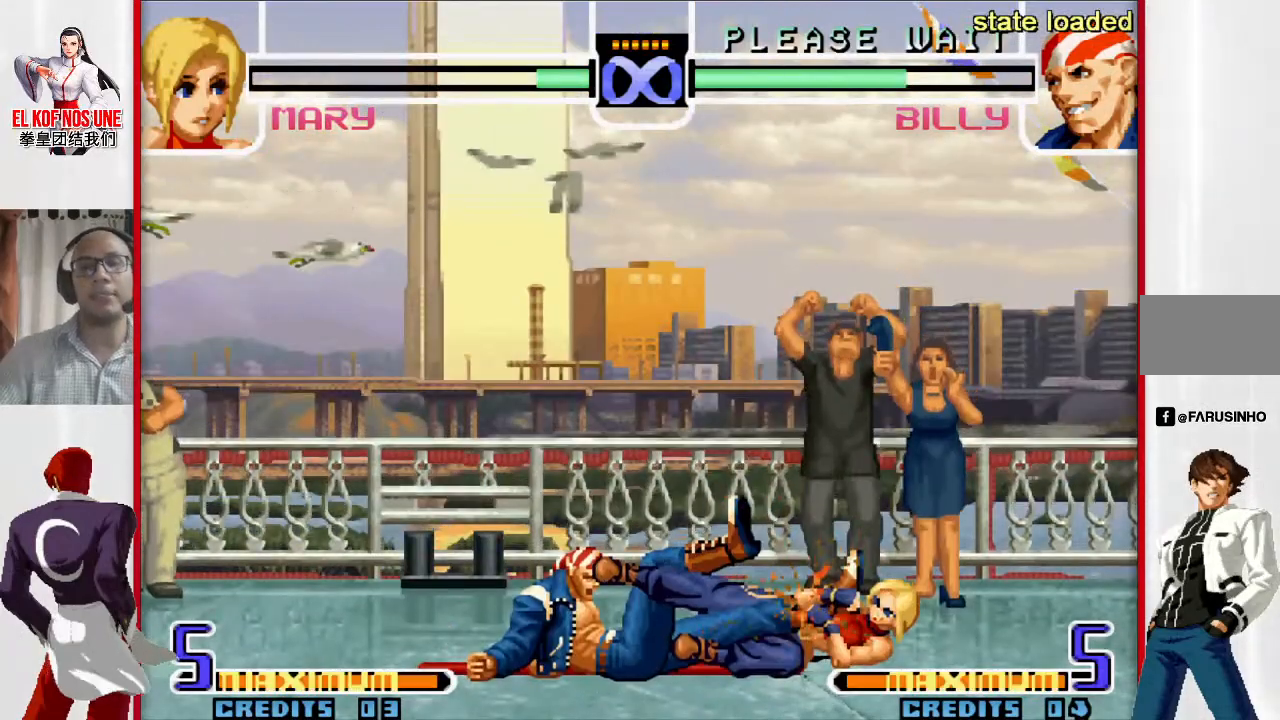
{"buttons": [], "left_stick": "center", "events": []}
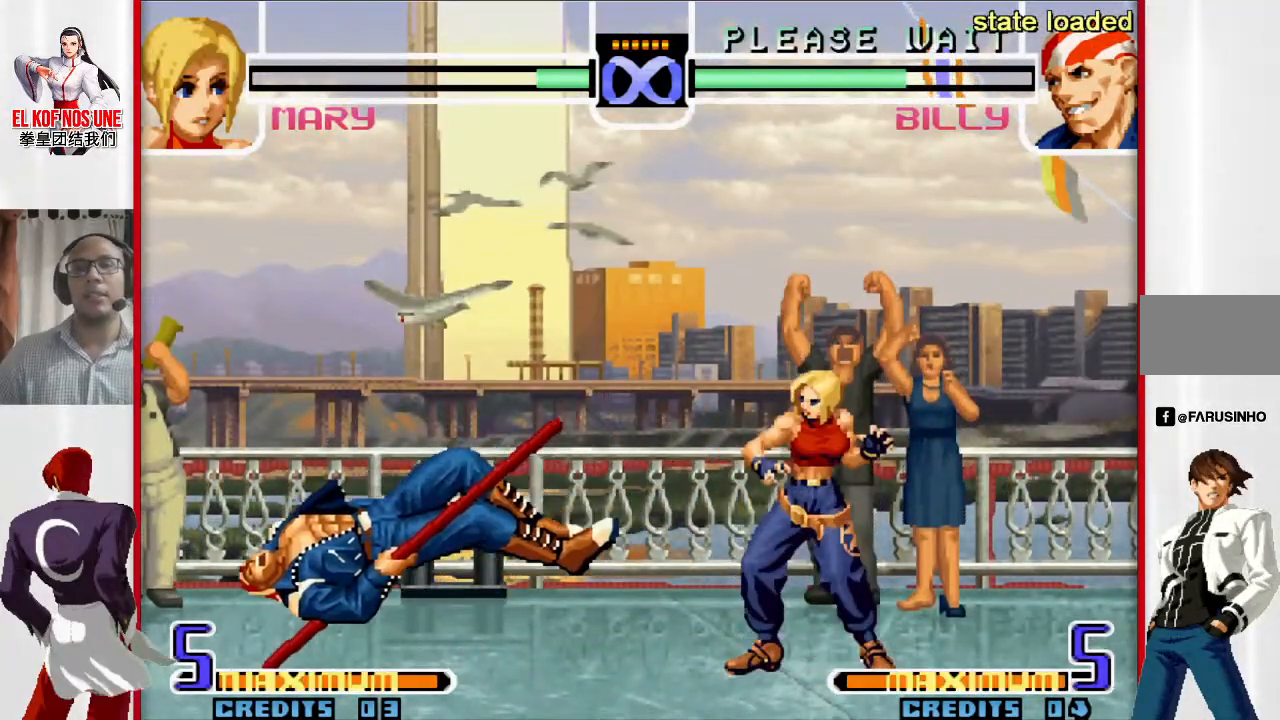
{"buttons": [], "left_stick": "up-left", "events": [[67, "left_stick", "up-left"]]}
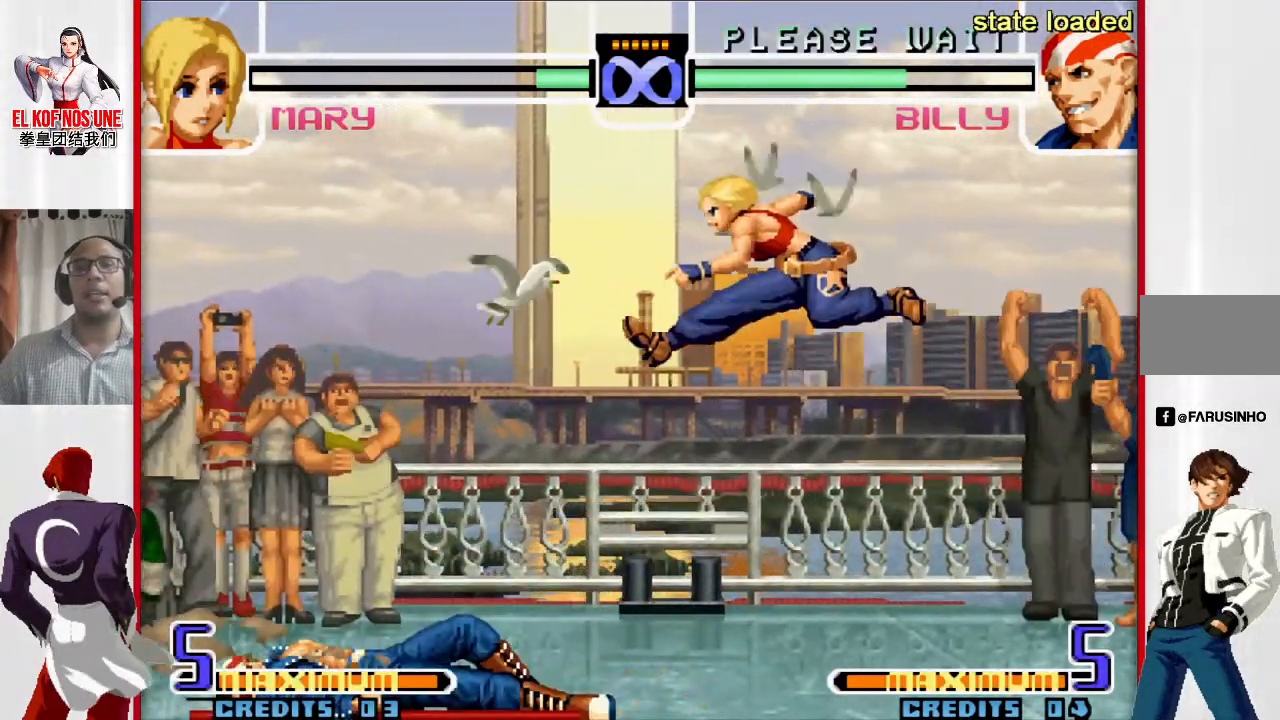
{"buttons": [], "left_stick": "center", "events": [[83, "left_stick", "center"]]}
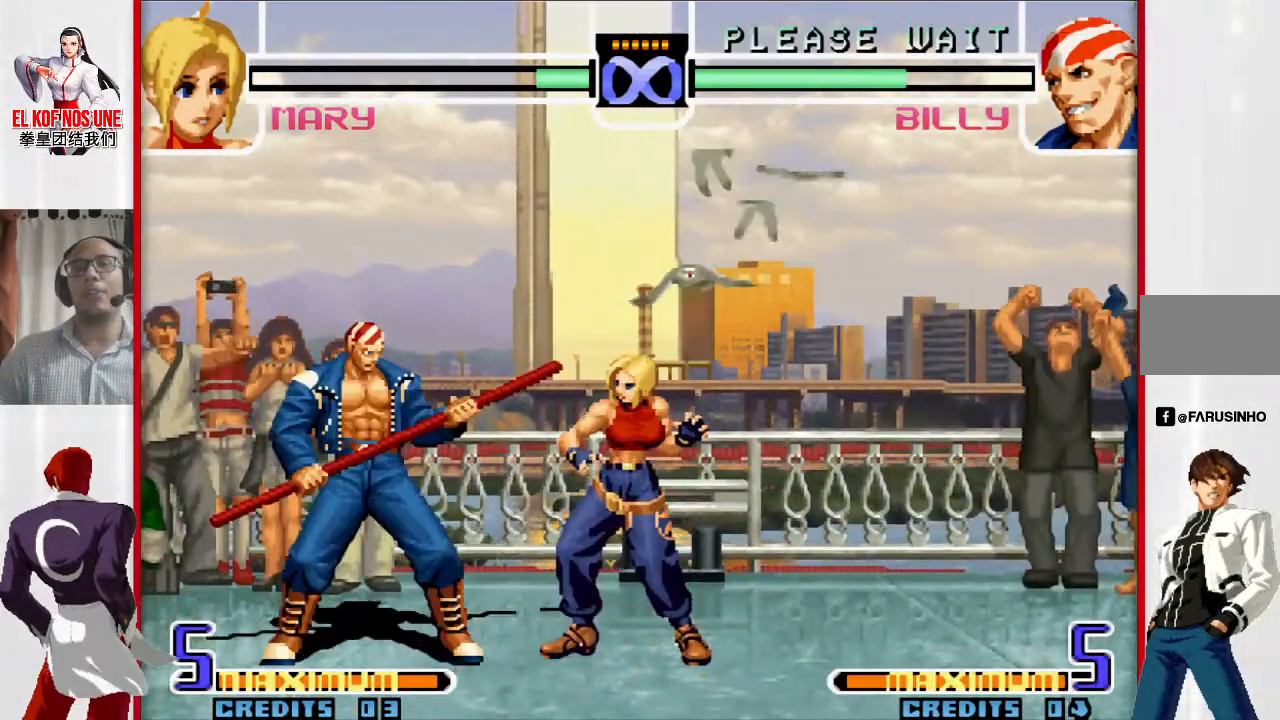
{"buttons": [], "left_stick": "center", "events": [[250, "left_stick", "up-left"], [383, "left_stick", "center"]]}
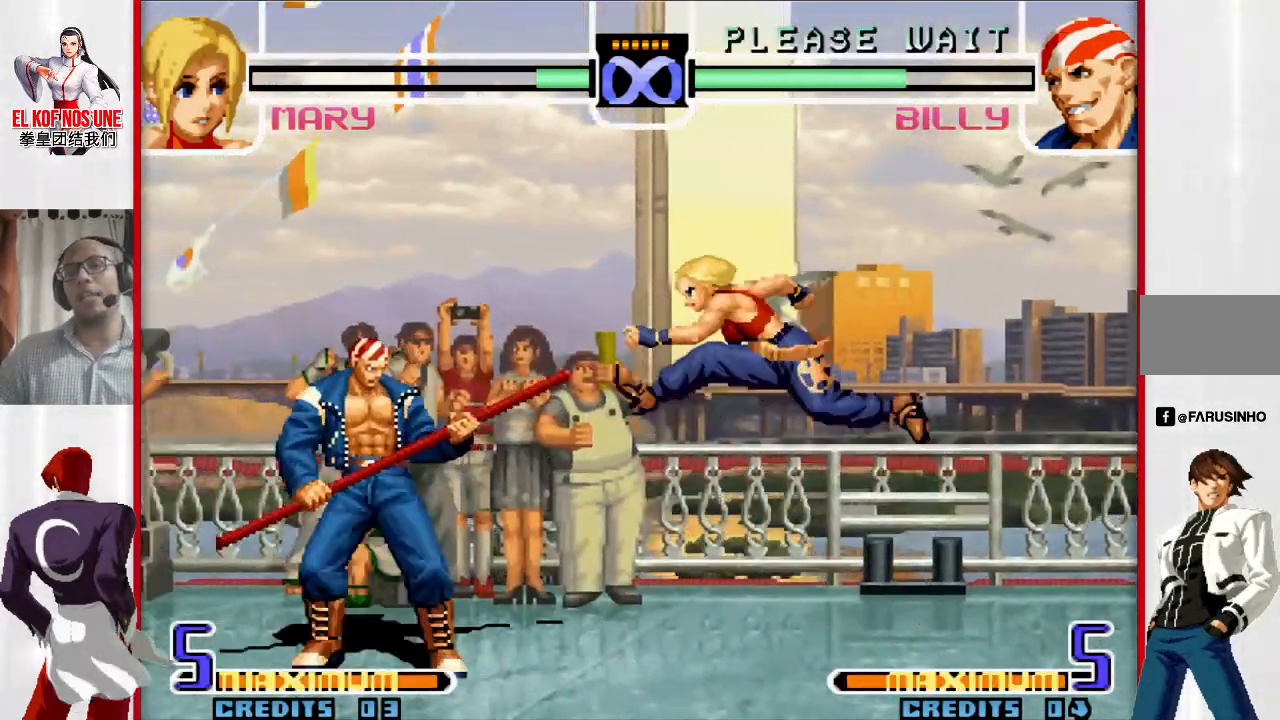
{"buttons": [], "left_stick": "center", "events": []}
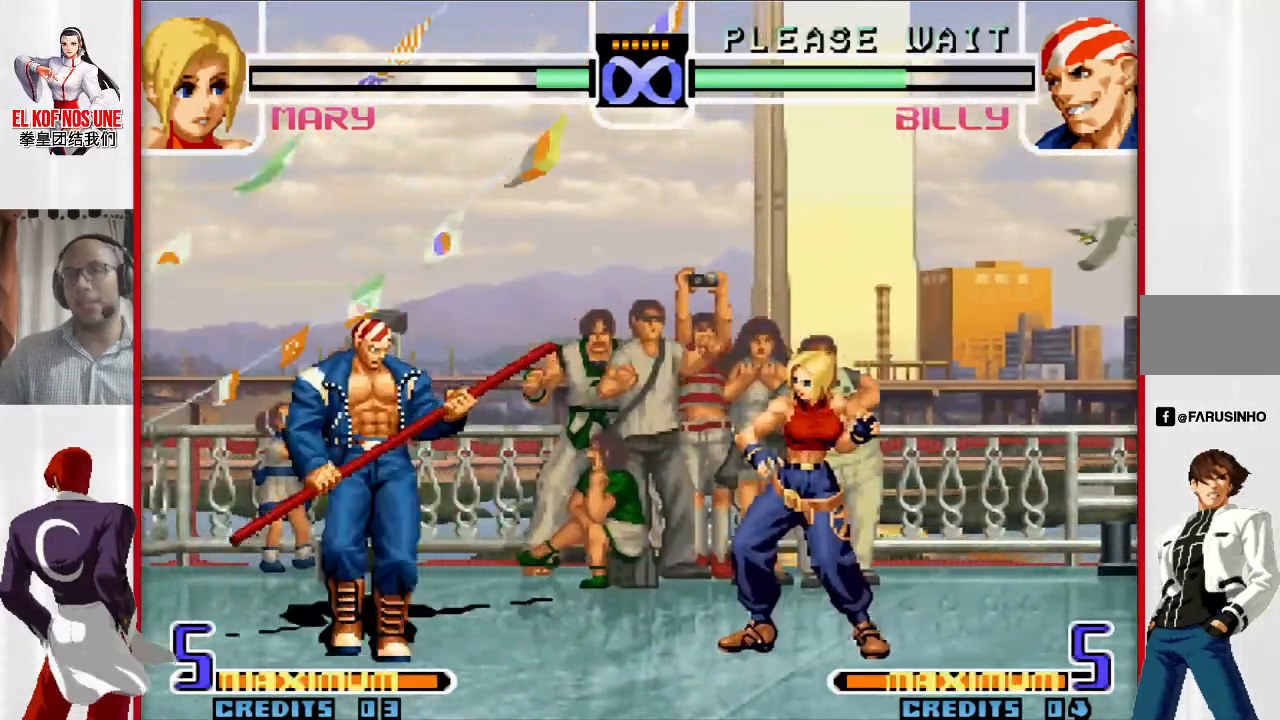
{"buttons": [], "left_stick": "center", "events": []}